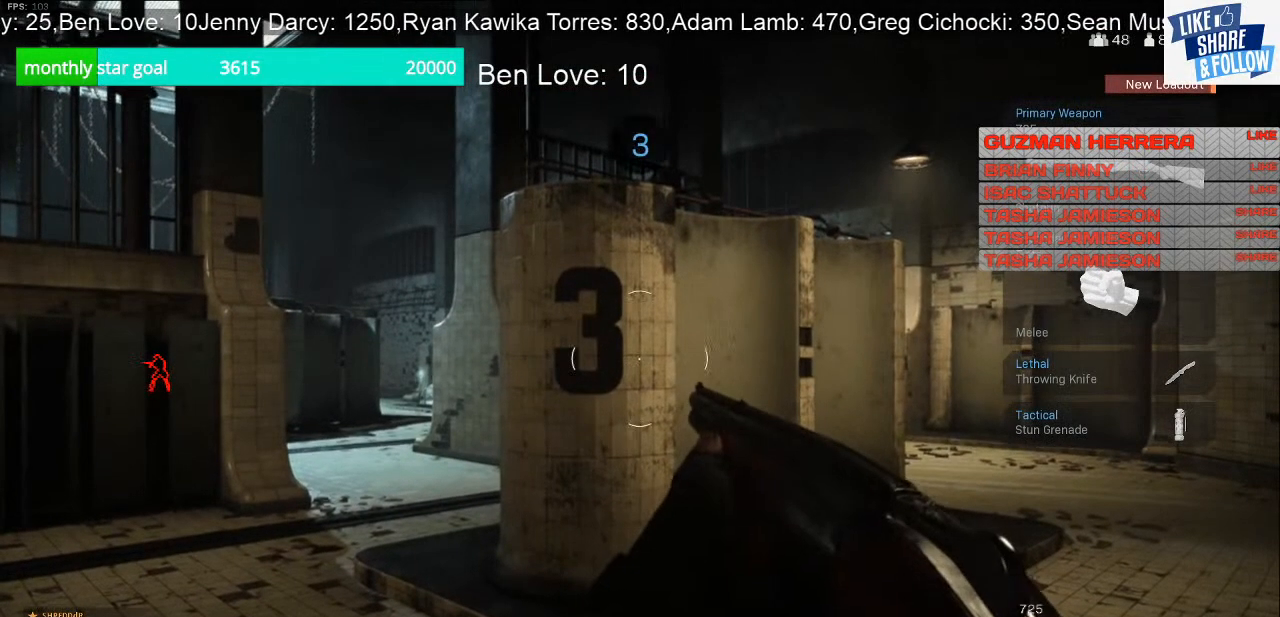
Gameplay with a controller (PlayStation layout); each line is a JSON object with the inputs held at the frame after it. "events" lists button and stick changes between this image and that frame as [ms after this image, input, new state], when the widget could be followed in between. Not read: L3.
{"buttons": [], "left_stick": "center", "right_stick": "left", "events": [[500, "right_stick", "left"]]}
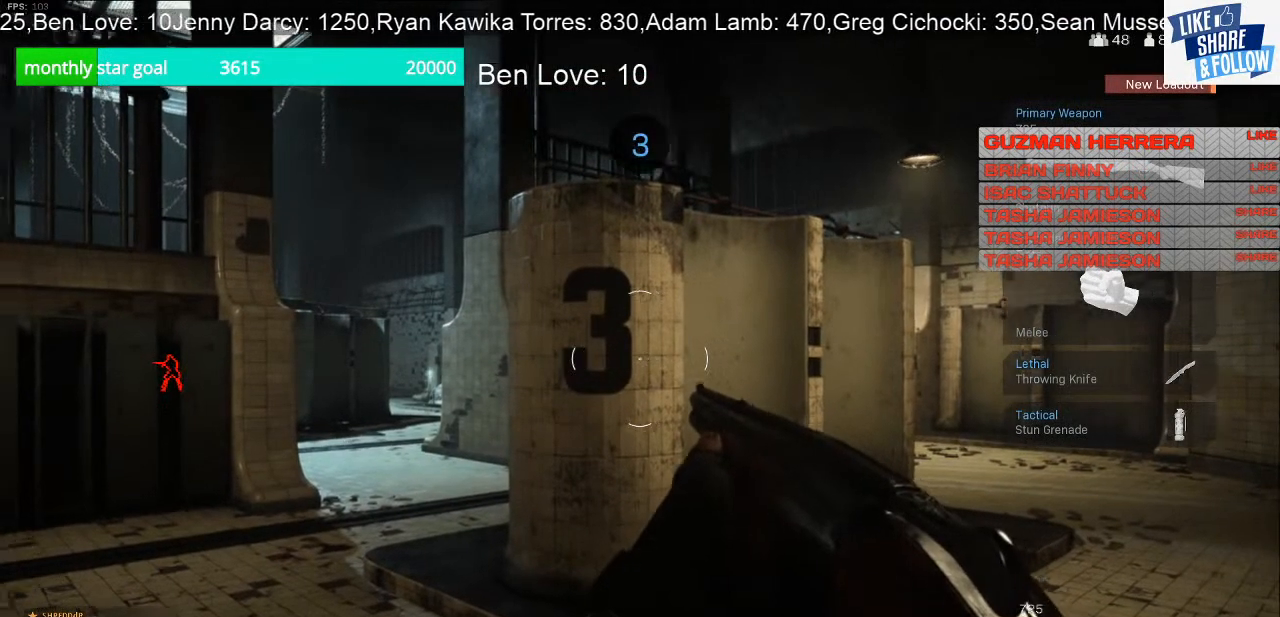
{"buttons": [], "left_stick": "center", "right_stick": "center", "events": [[200, "right_stick", "center"]]}
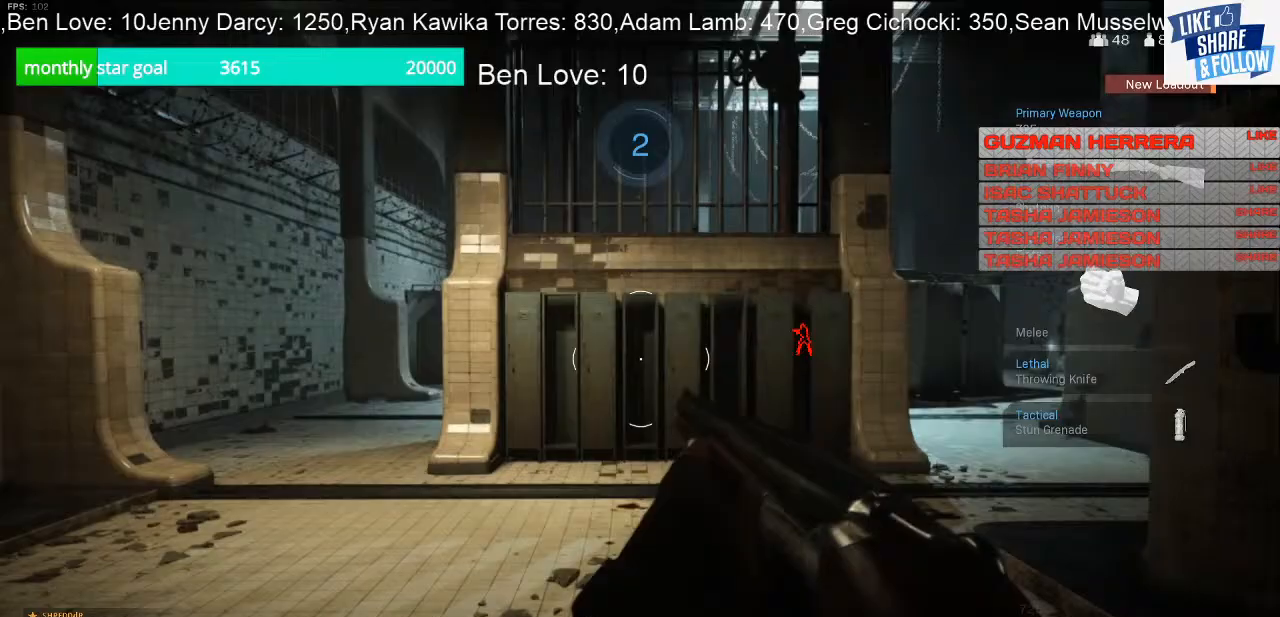
{"buttons": [], "left_stick": "center", "right_stick": "center", "events": []}
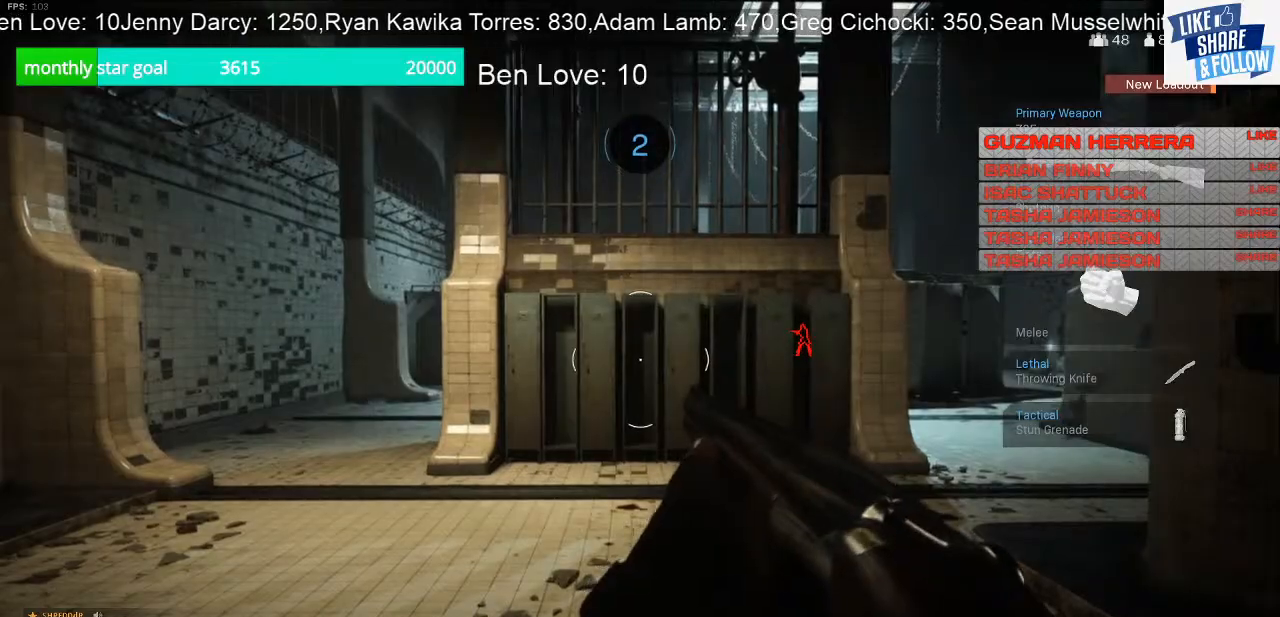
{"buttons": [], "left_stick": "center", "right_stick": "center", "events": []}
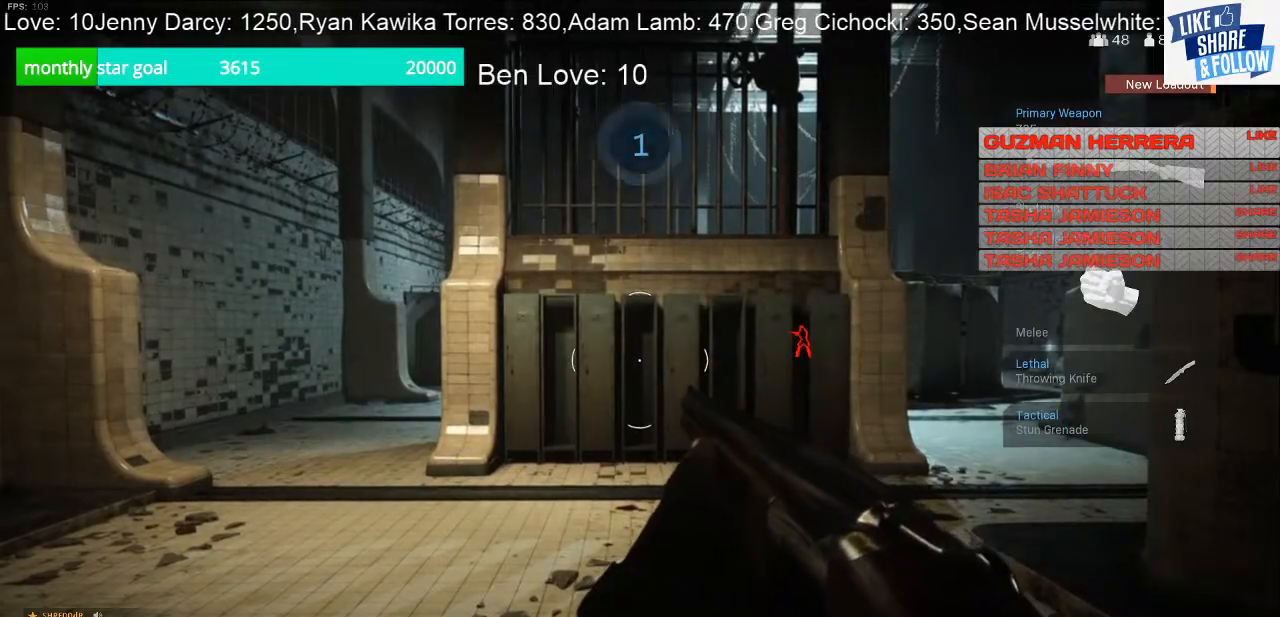
{"buttons": [], "left_stick": "center", "right_stick": "center", "events": []}
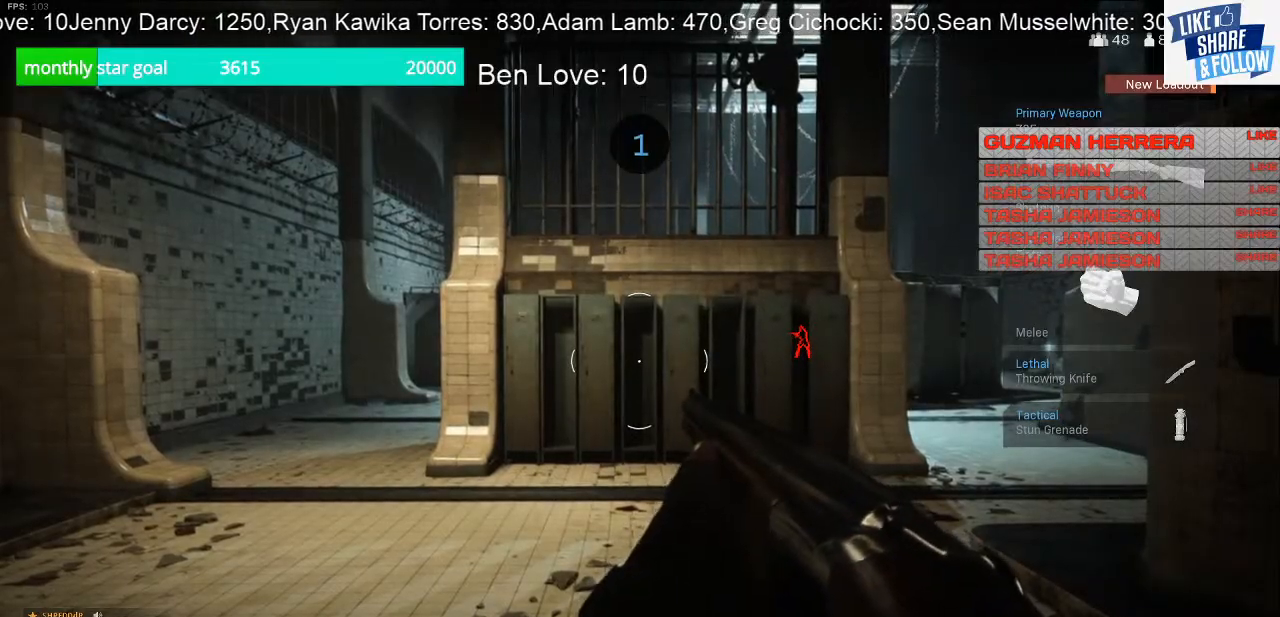
{"buttons": [], "left_stick": "center", "right_stick": "center", "events": []}
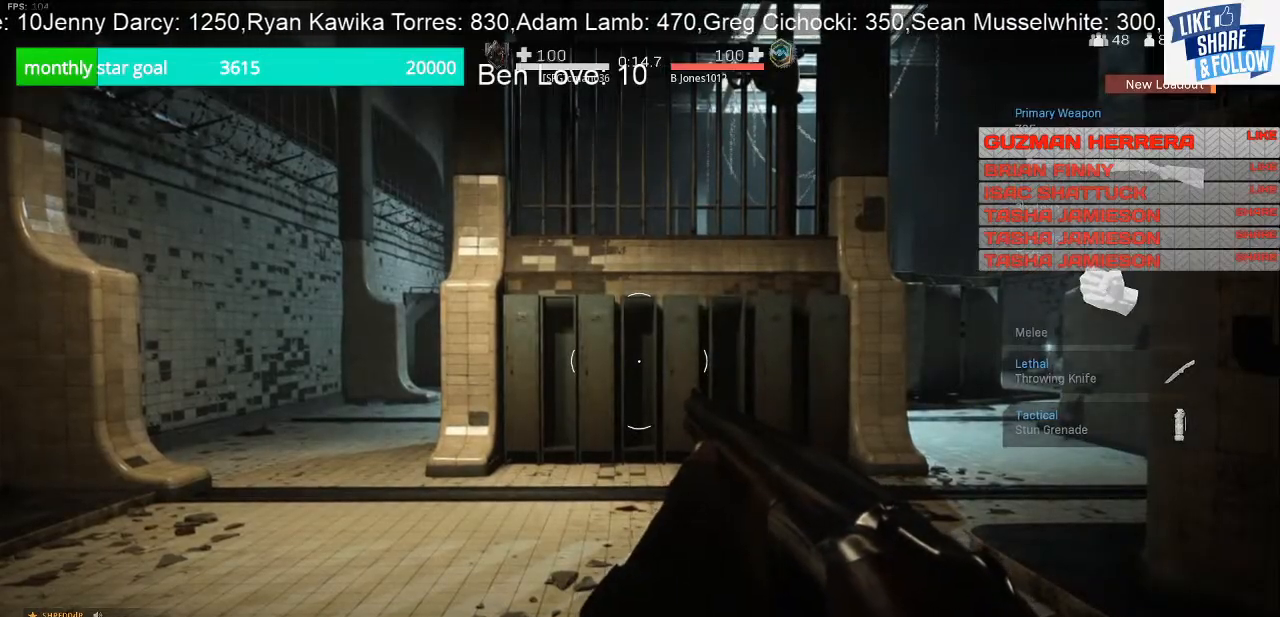
{"buttons": [], "left_stick": "up", "right_stick": "center", "events": [[100, "left_stick", "up"], [200, "right_stick", "down-right"], [400, "right_stick", "center"]]}
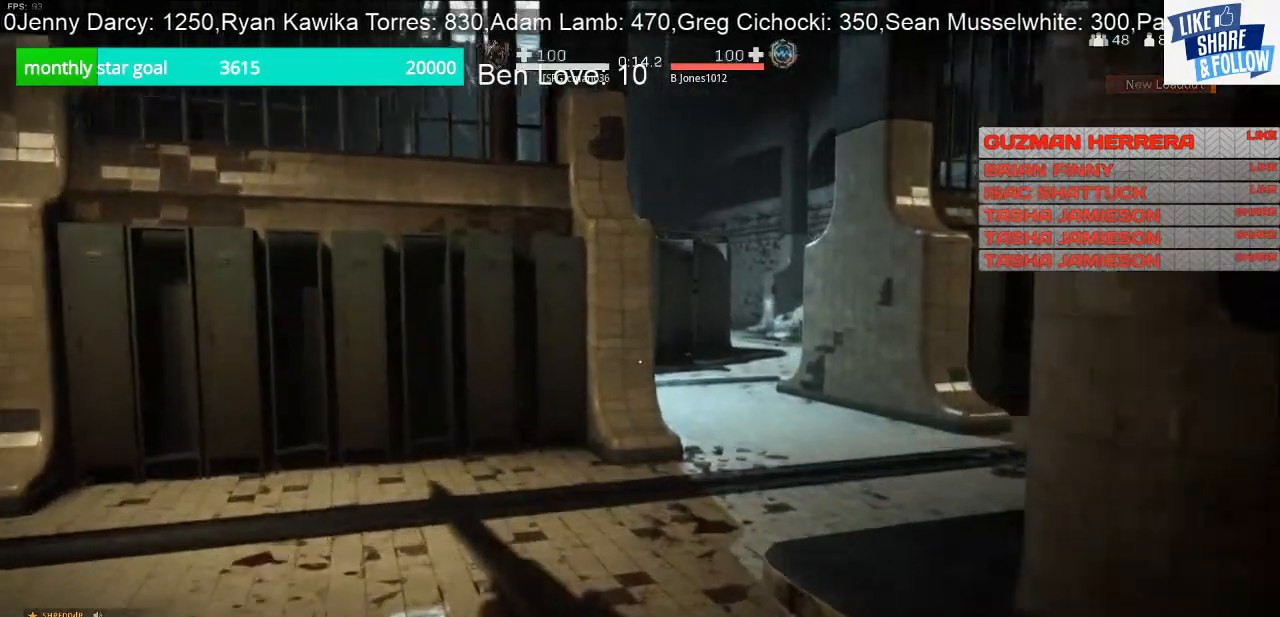
{"buttons": ["R3"], "left_stick": "up", "right_stick": "center", "events": [[400, "R3", "down"]]}
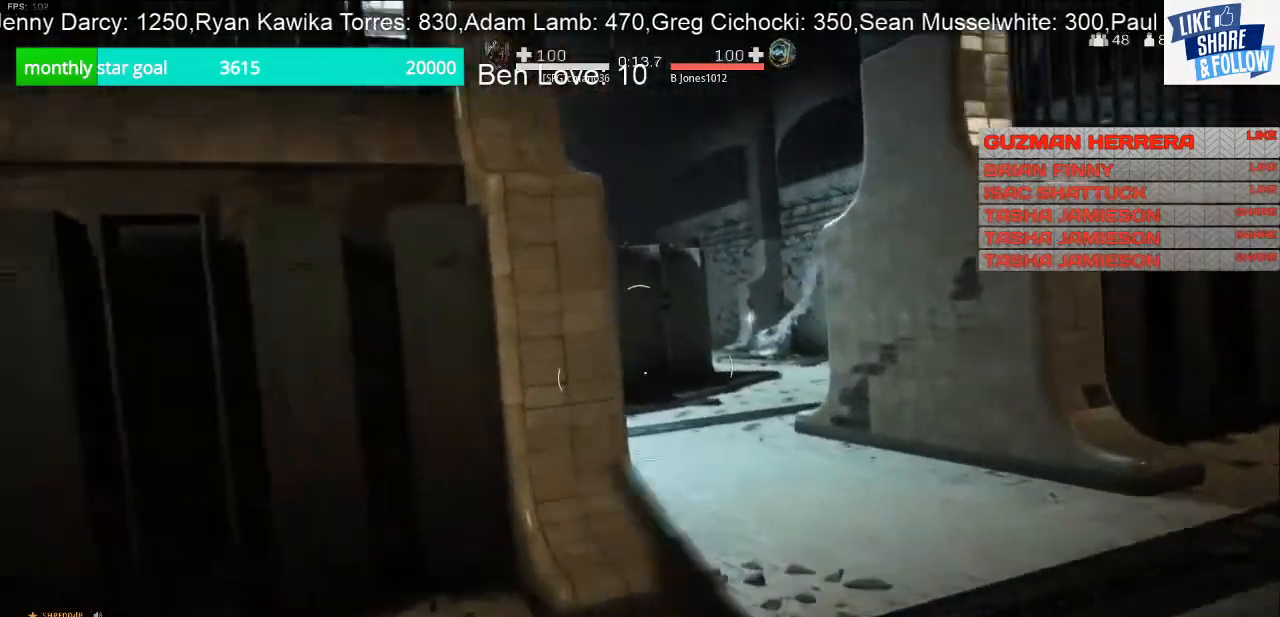
{"buttons": [], "left_stick": "up", "right_stick": "left", "events": [[33, "R3", "up"], [33, "right_stick", "up-right"], [100, "right_stick", "center"], [167, "CROSS", "down"], [267, "CROSS", "up"], [467, "right_stick", "left"]]}
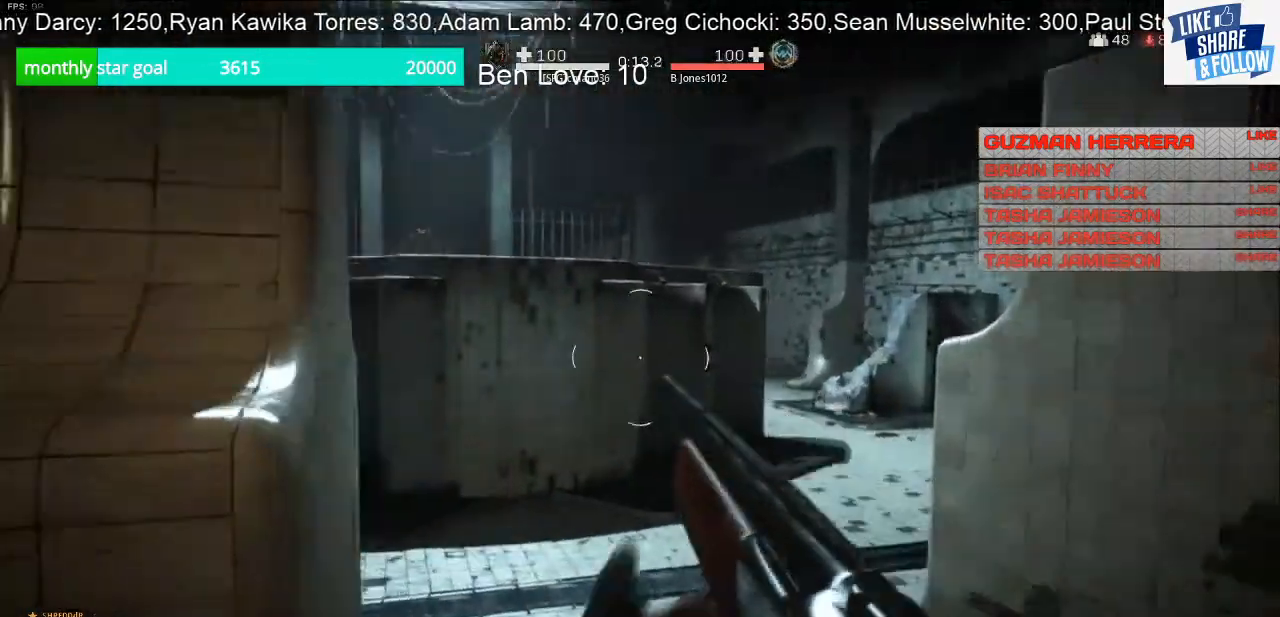
{"buttons": [], "left_stick": "up", "right_stick": "up-right", "events": [[67, "right_stick", "center"], [400, "R3", "down"], [500, "R3", "up"], [500, "right_stick", "up-right"]]}
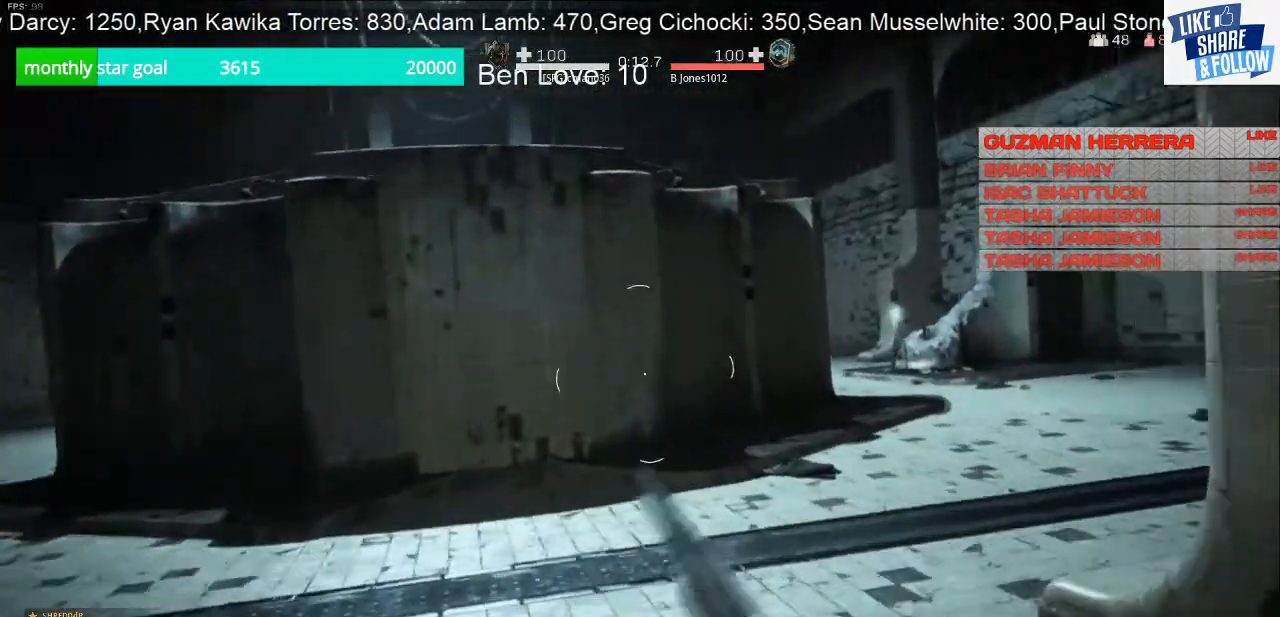
{"buttons": [], "left_stick": "up", "right_stick": "center", "events": [[100, "right_stick", "right"], [200, "right_stick", "center"]]}
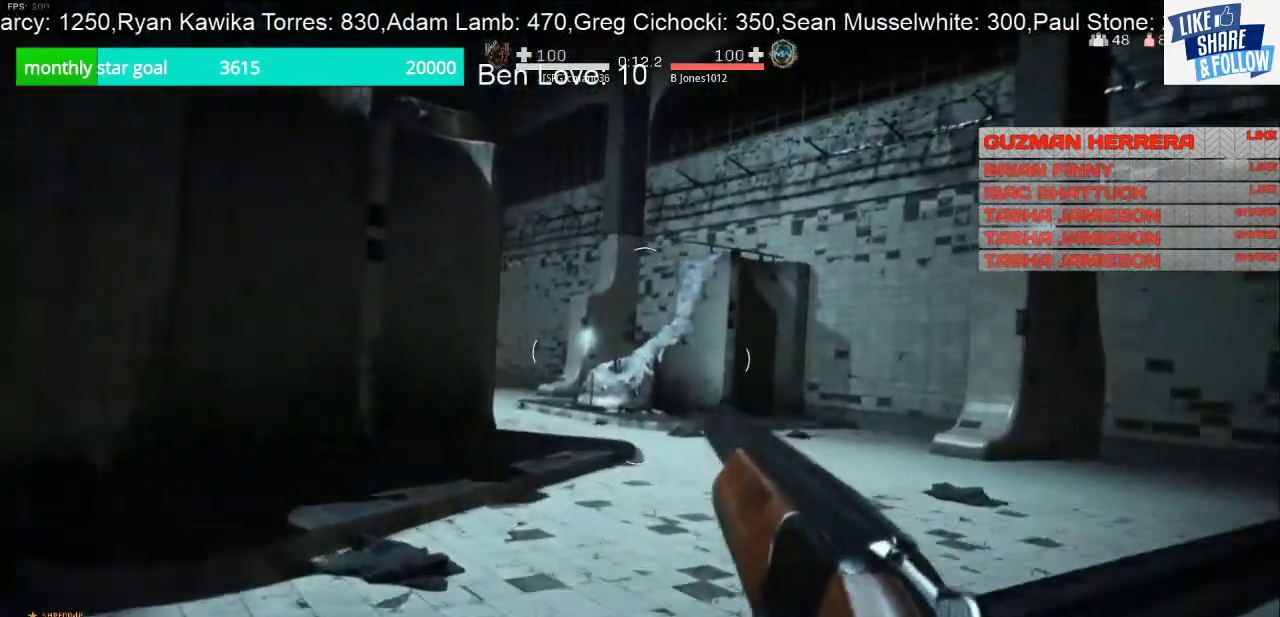
{"buttons": ["L2"], "left_stick": "up", "right_stick": "center", "events": [[200, "L2", "down"]]}
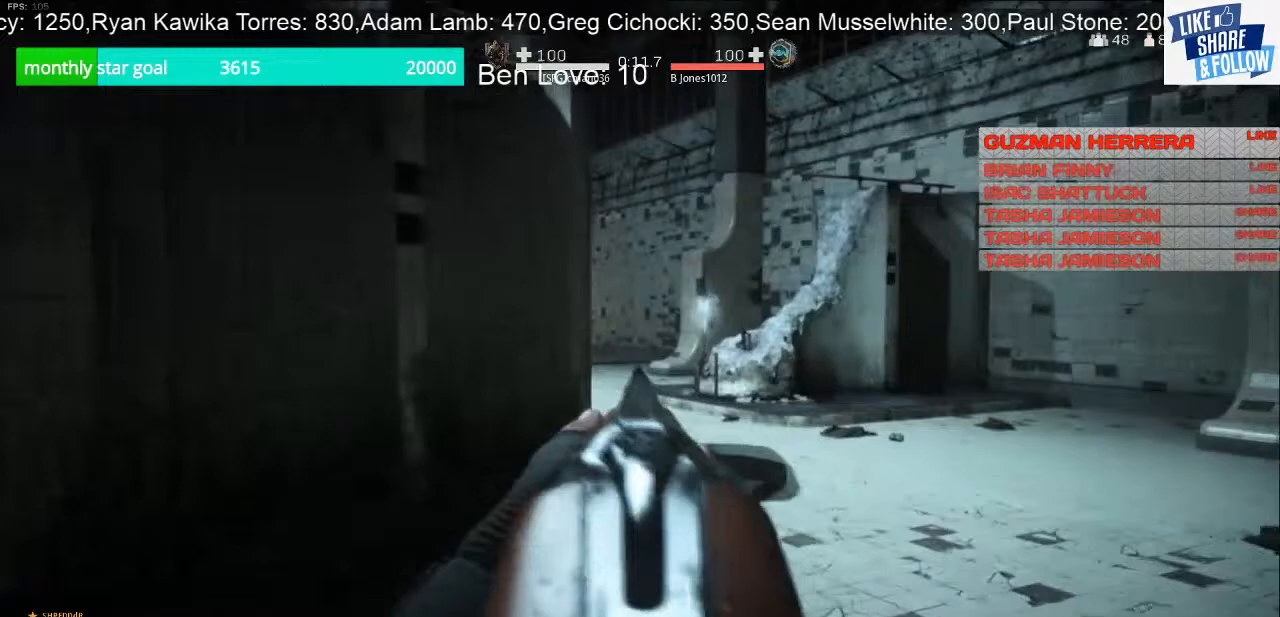
{"buttons": [], "left_stick": "up", "right_stick": "left", "events": [[433, "L2", "up"], [433, "right_stick", "left"]]}
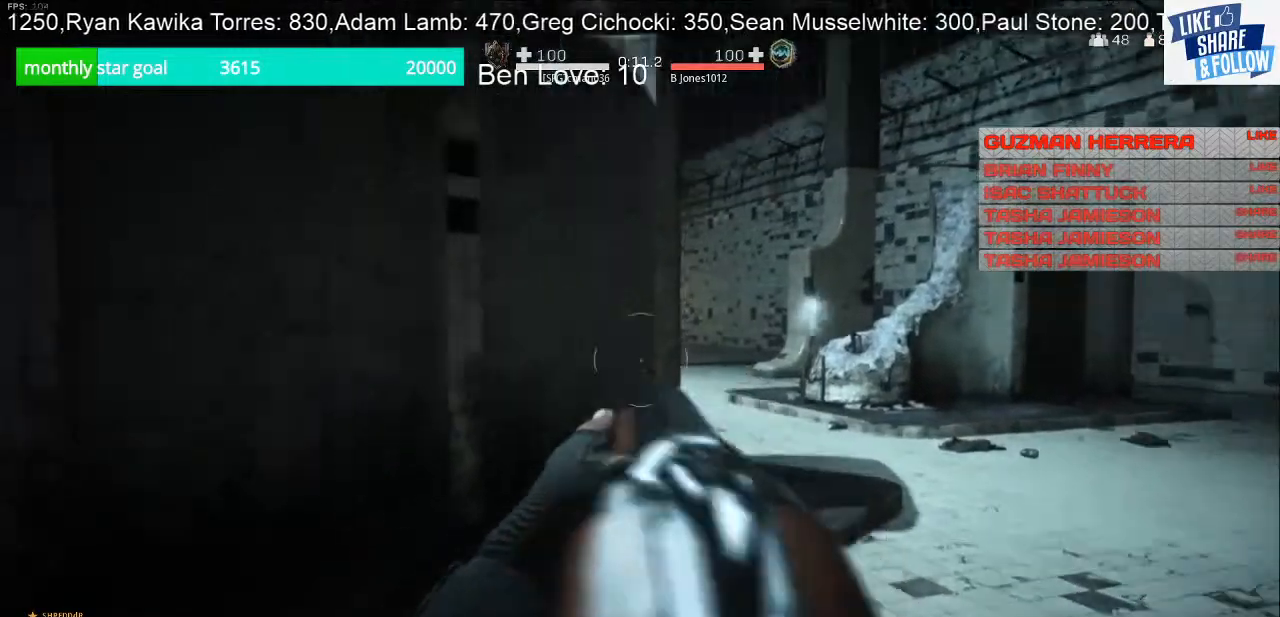
{"buttons": [], "left_stick": "up-left", "right_stick": "up-left", "events": [[33, "left_stick", "up-left"], [133, "left_stick", "left"], [233, "left_stick", "up-left"], [300, "right_stick", "up-left"]]}
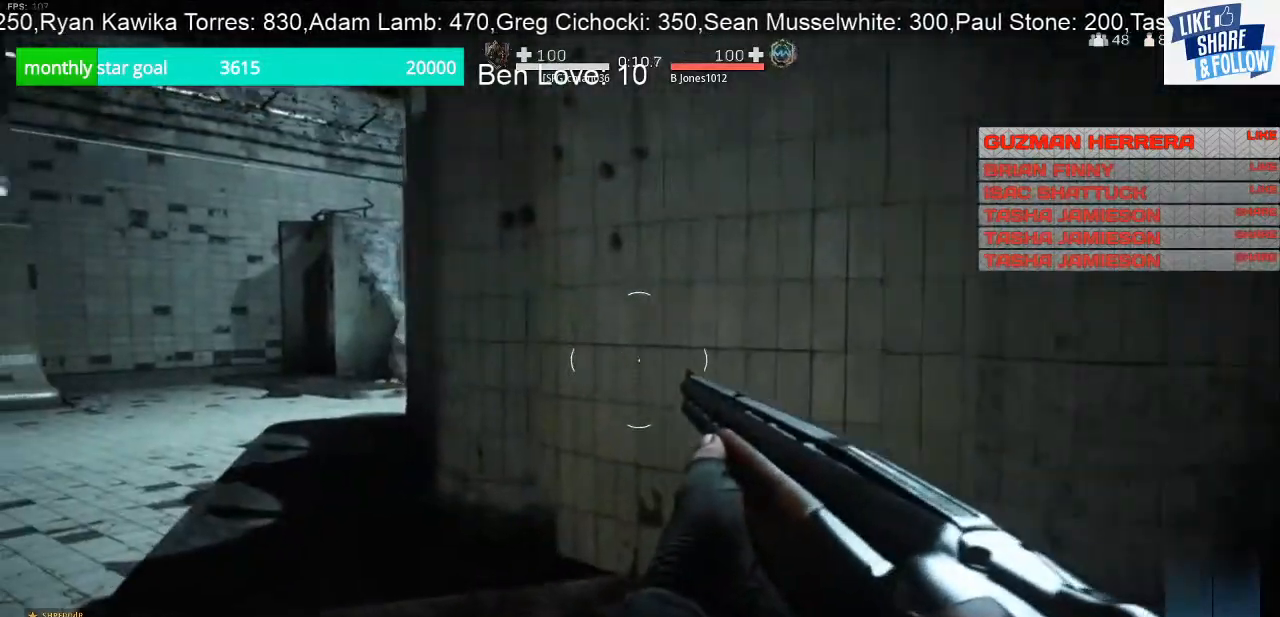
{"buttons": [], "left_stick": "up-left", "right_stick": "center", "events": [[33, "right_stick", "center"]]}
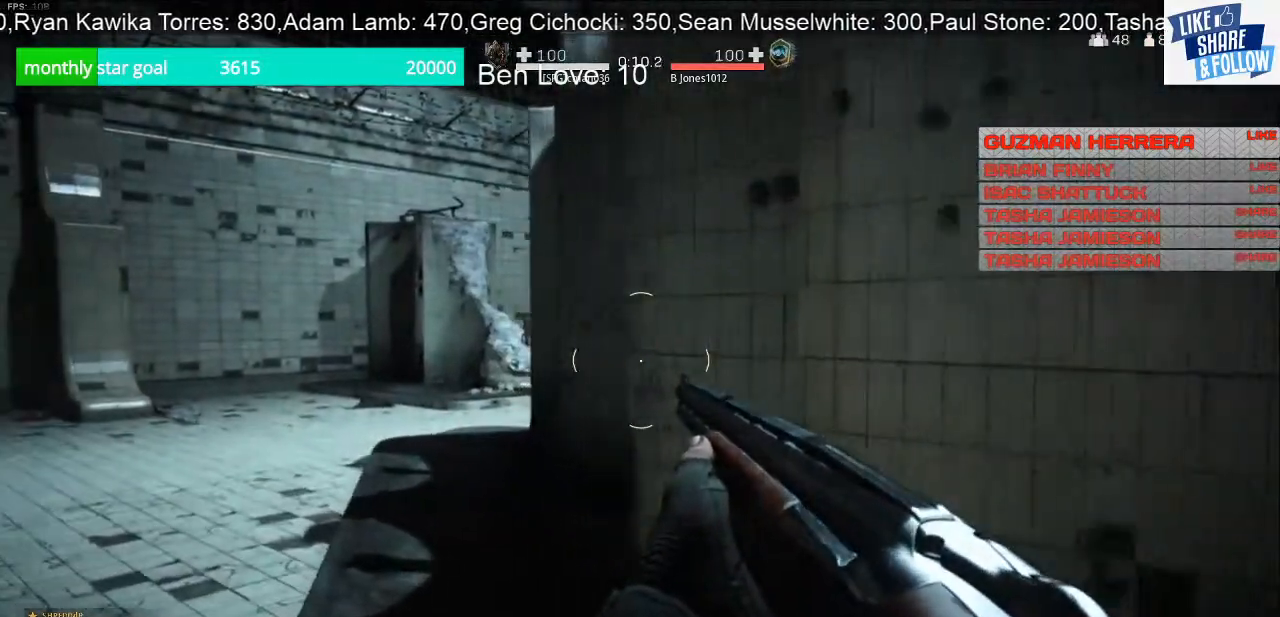
{"buttons": [], "left_stick": "up", "right_stick": "center", "events": [[433, "left_stick", "up"]]}
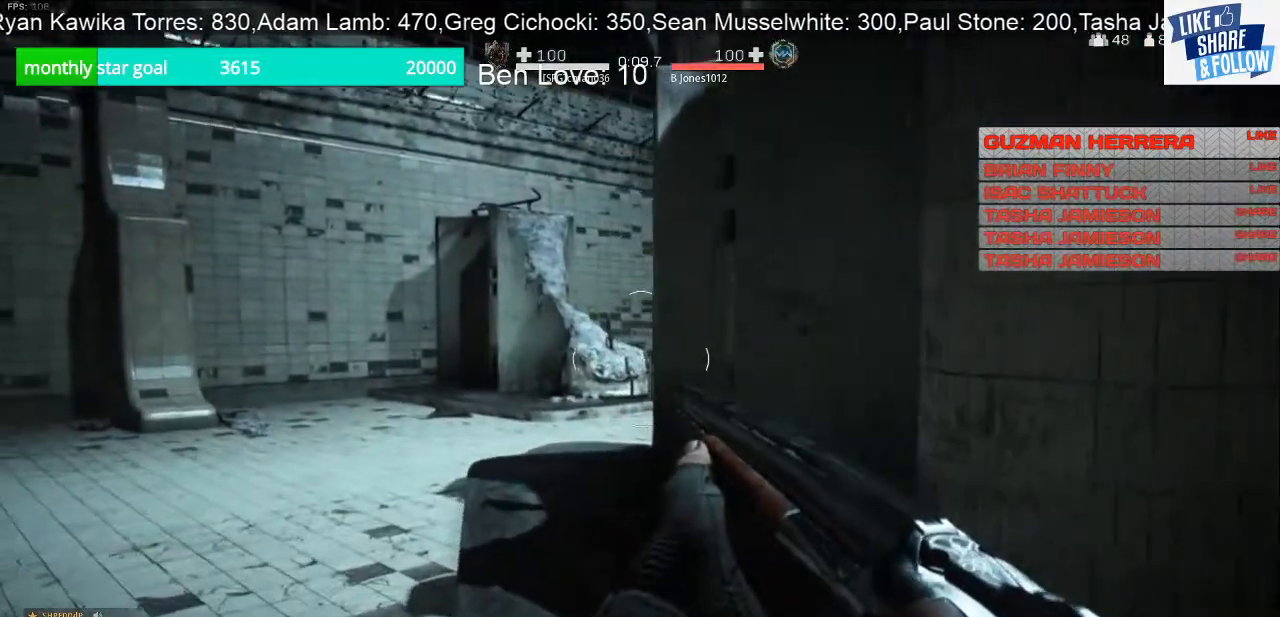
{"buttons": [], "left_stick": "up", "right_stick": "center", "events": []}